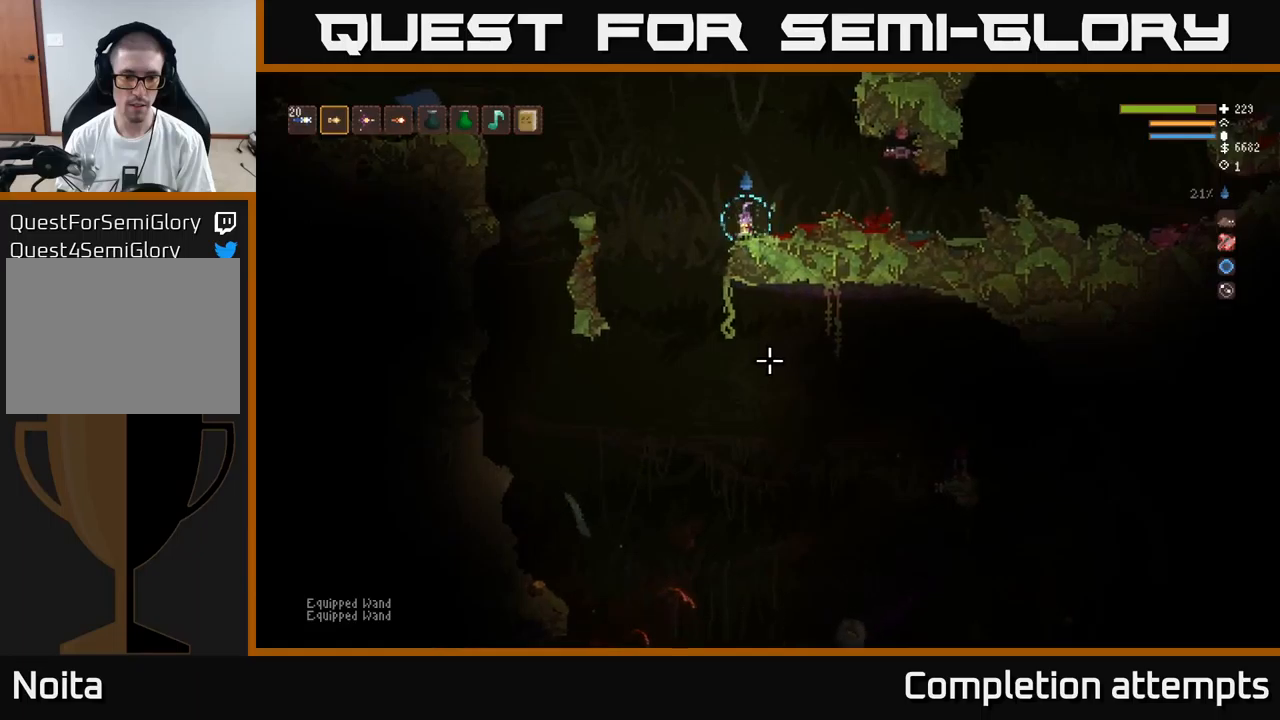
Gameplay with a controller (Xbox layout); each line is a JSON object with the inputs held at the frame after it. "events" lists button and stick changes between this image and that frame as [ms after this image, input, new state], when the widget could be followed in between.
{"buttons": [], "left_stick": "left", "right_stick": "down-right", "events": [[67, "left_stick", "left"], [500, "right_stick", "down-right"]]}
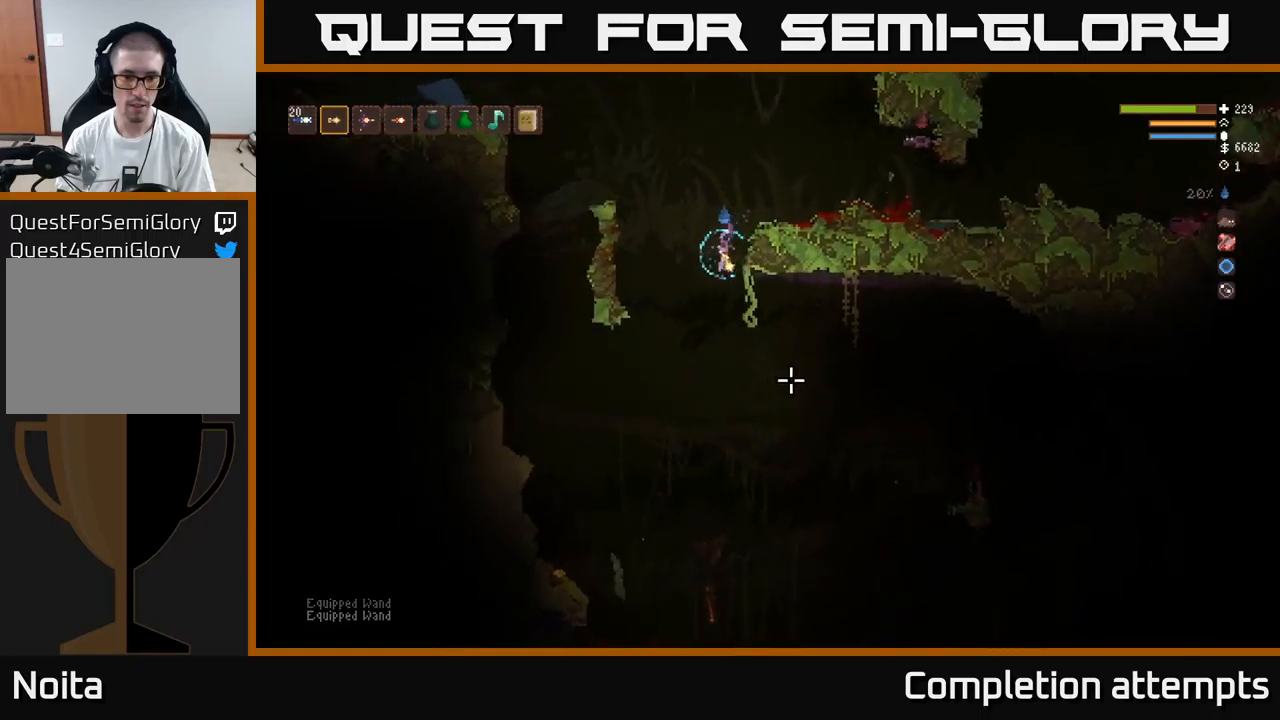
{"buttons": ["L2", "R2"], "left_stick": "center", "right_stick": "right", "events": [[133, "left_stick", "center"], [233, "left_stick", "right"], [433, "R2", "down"], [433, "left_stick", "center"], [450, "right_stick", "right"], [467, "L2", "down"]]}
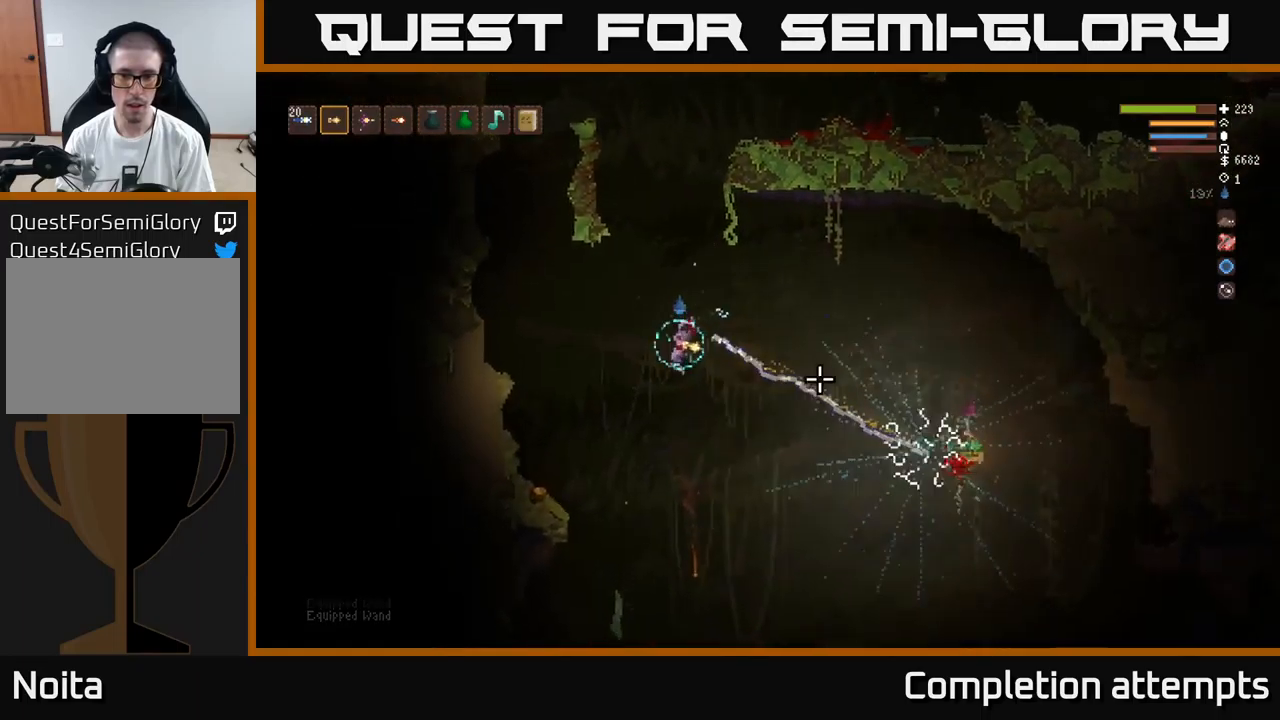
{"buttons": ["L2"], "left_stick": "up-left", "right_stick": "right", "events": [[83, "R2", "up"], [83, "left_stick", "left"], [233, "left_stick", "center"], [283, "left_stick", "right"], [333, "L2", "up"], [417, "L2", "down"], [467, "left_stick", "up-left"]]}
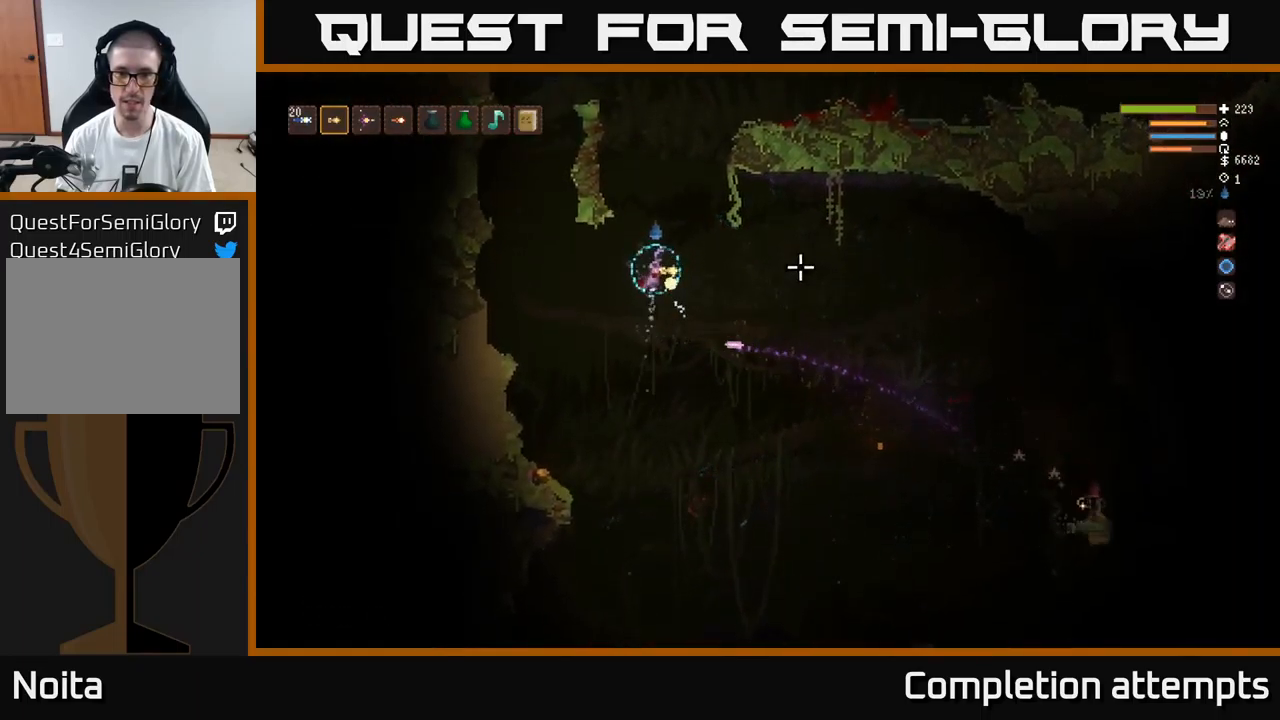
{"buttons": ["L2"], "left_stick": "right", "right_stick": "up-right", "events": [[83, "left_stick", "center"], [133, "left_stick", "right"], [300, "right_stick", "up-right"]]}
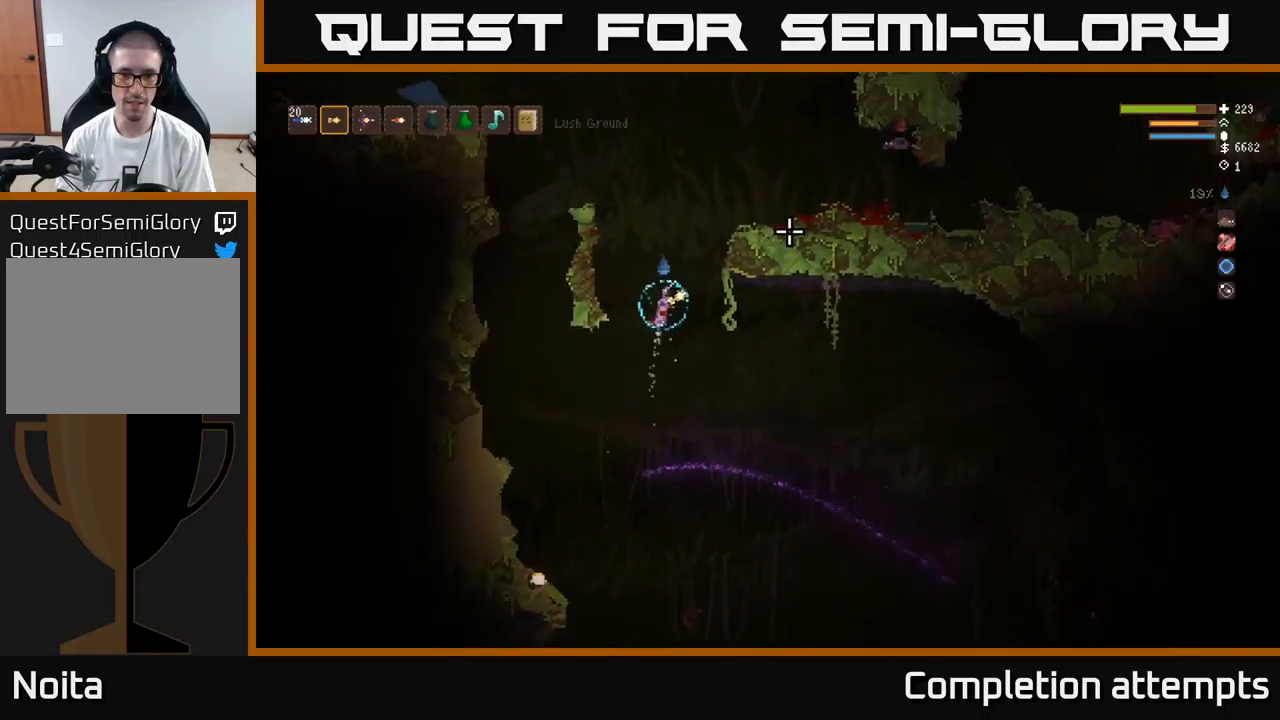
{"buttons": [], "left_stick": "right", "right_stick": "right", "events": [[83, "right_stick", "right"], [500, "L2", "up"]]}
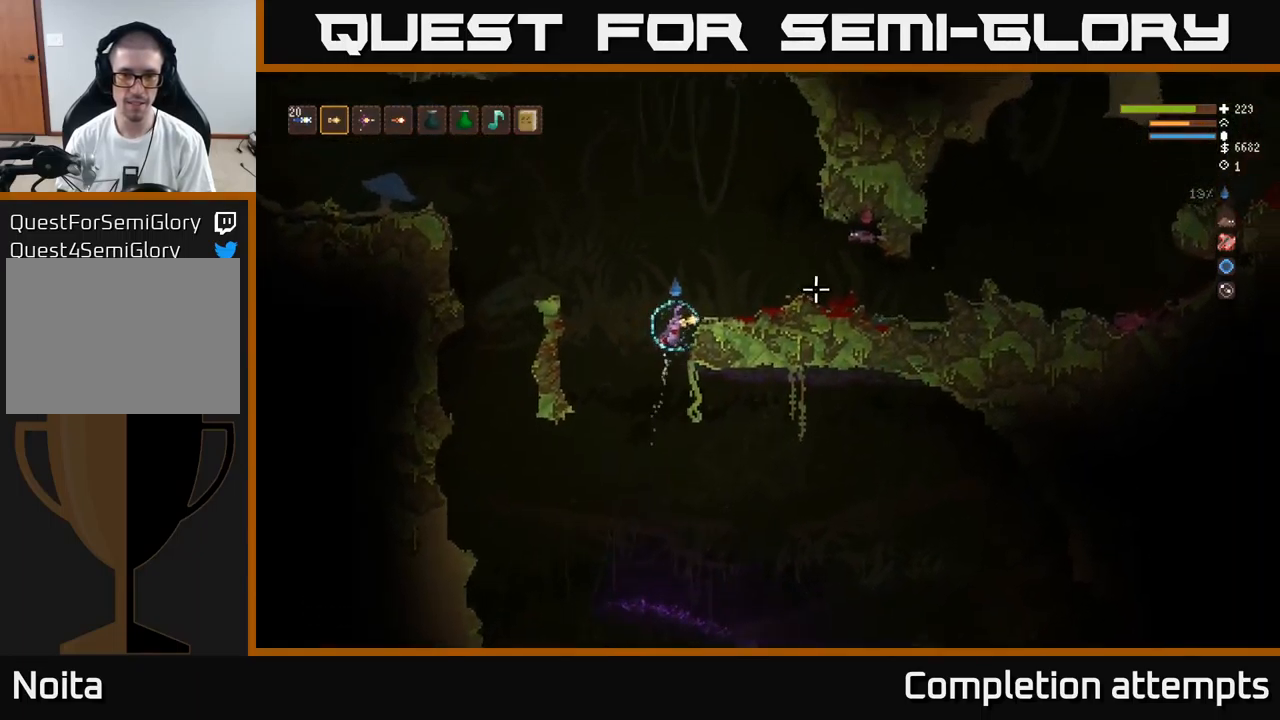
{"buttons": [], "left_stick": "center", "right_stick": "up-left", "events": [[333, "left_stick", "center"], [367, "right_stick", "up"], [417, "right_stick", "up-left"]]}
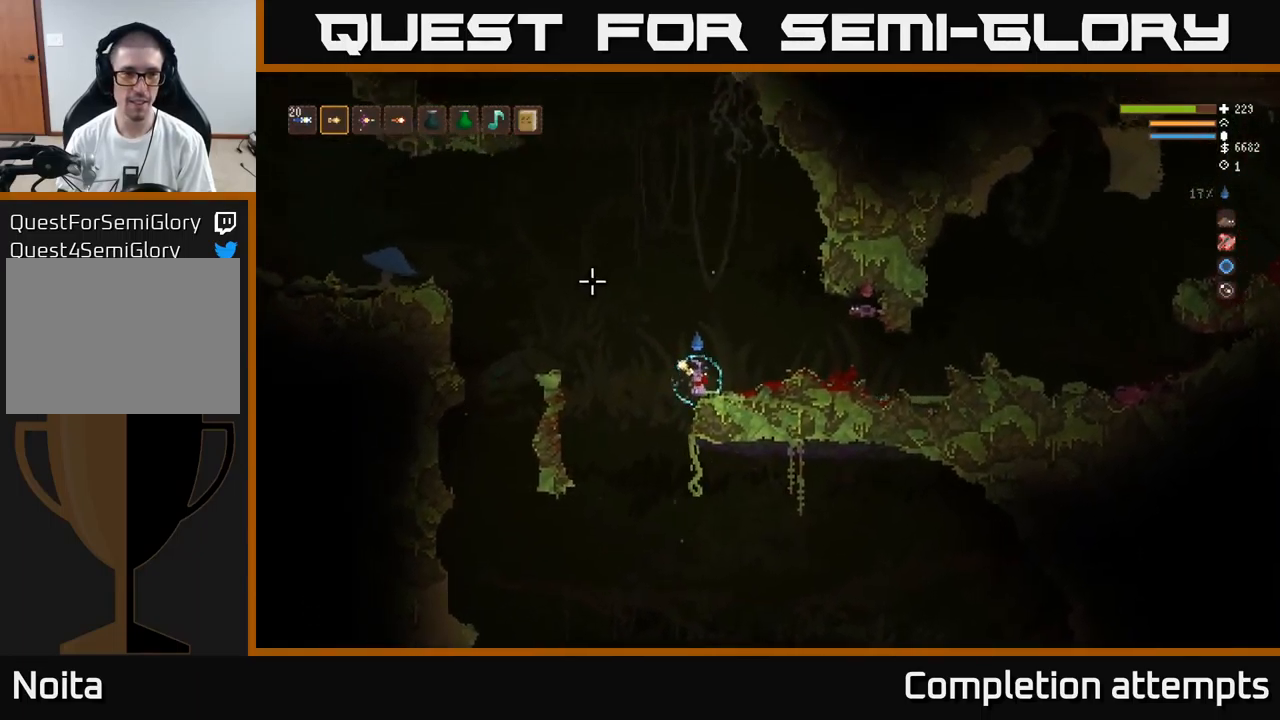
{"buttons": [], "left_stick": "left", "right_stick": "left", "events": [[133, "right_stick", "left"], [200, "left_stick", "left"]]}
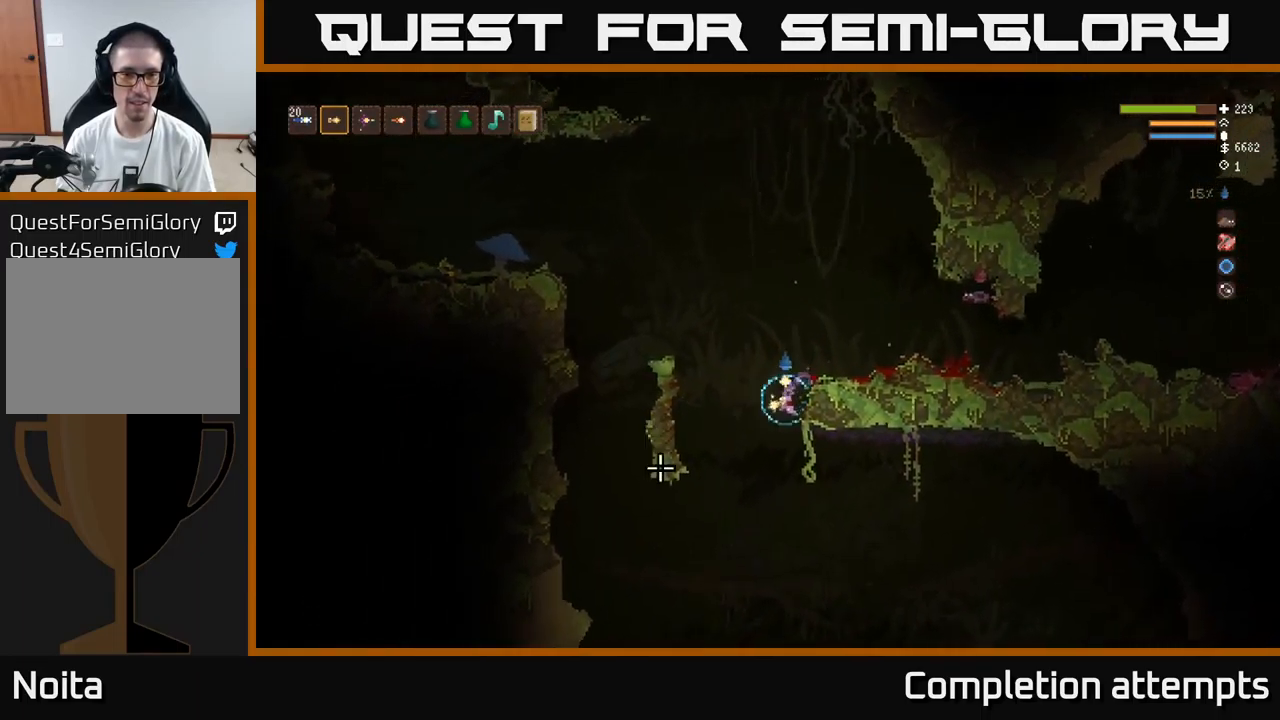
{"buttons": [], "left_stick": "left", "right_stick": "down", "events": [[83, "right_stick", "down"]]}
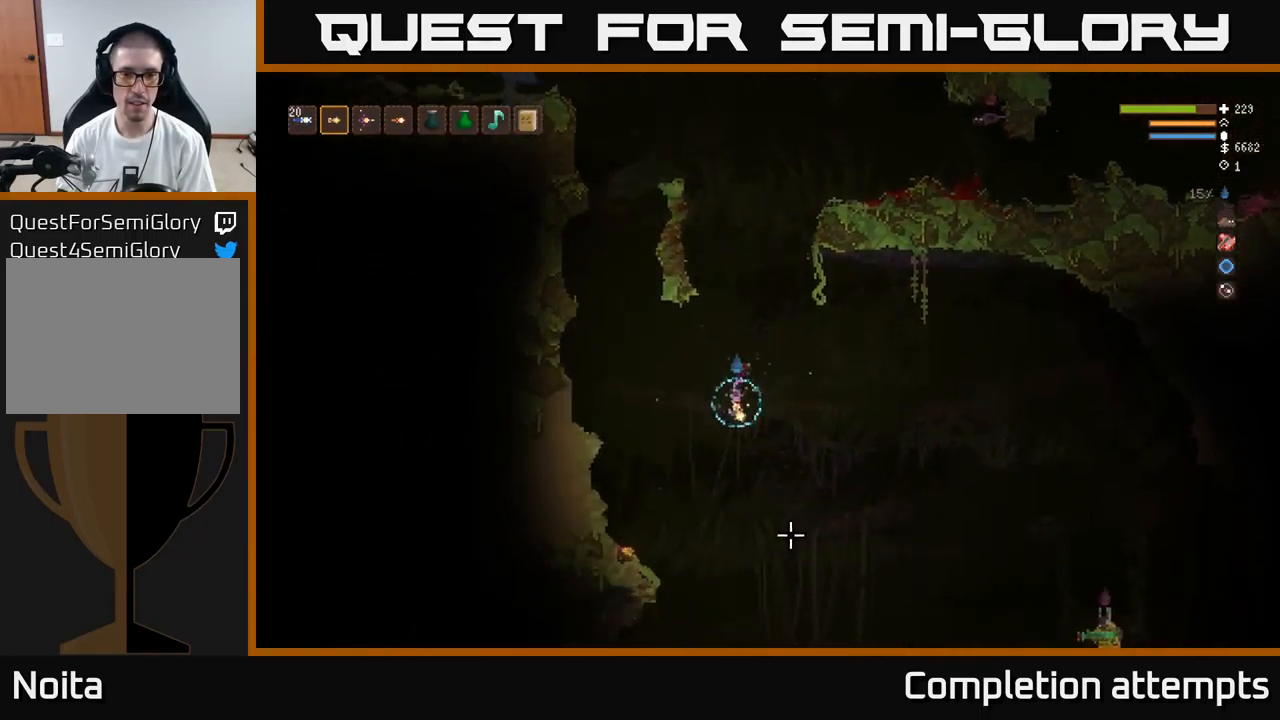
{"buttons": ["L2"], "left_stick": "left", "right_stick": "down-right", "events": [[33, "L2", "down"], [67, "right_stick", "down-right"], [117, "L2", "up"], [483, "L2", "down"]]}
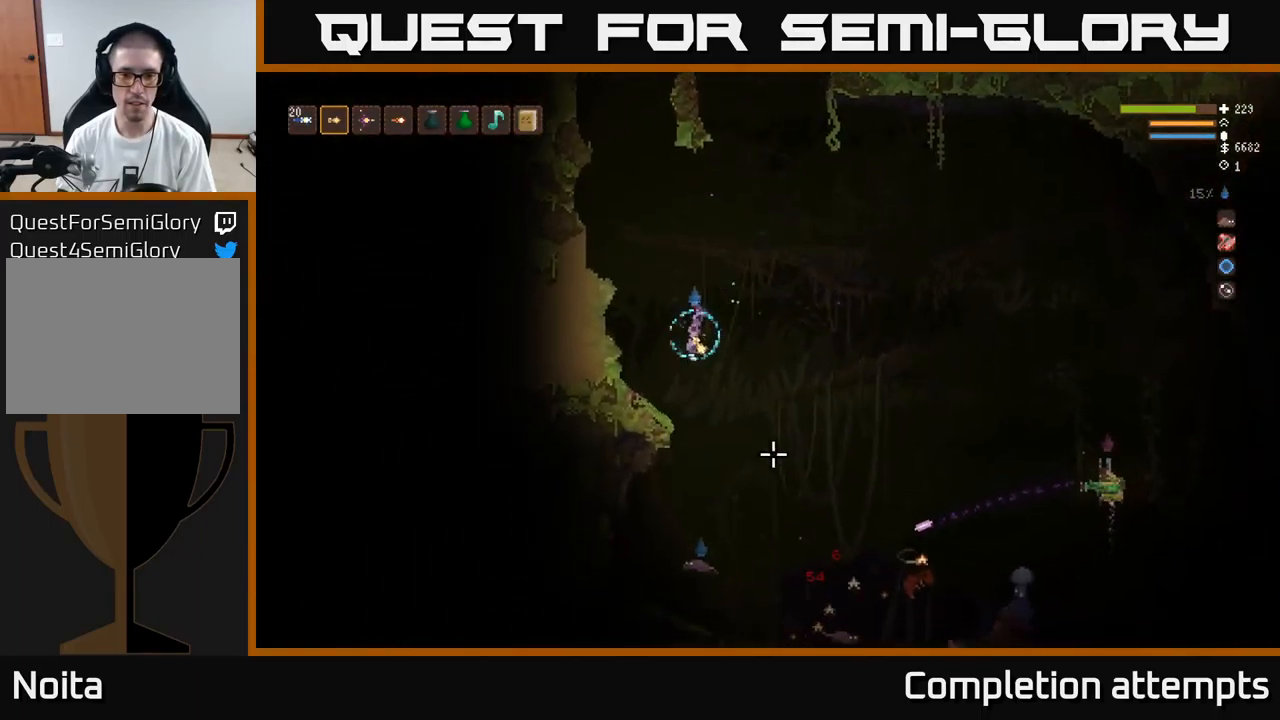
{"buttons": [], "left_stick": "right", "right_stick": "down-right", "events": [[33, "L2", "up"], [350, "left_stick", "center"], [449, "left_stick", "right"]]}
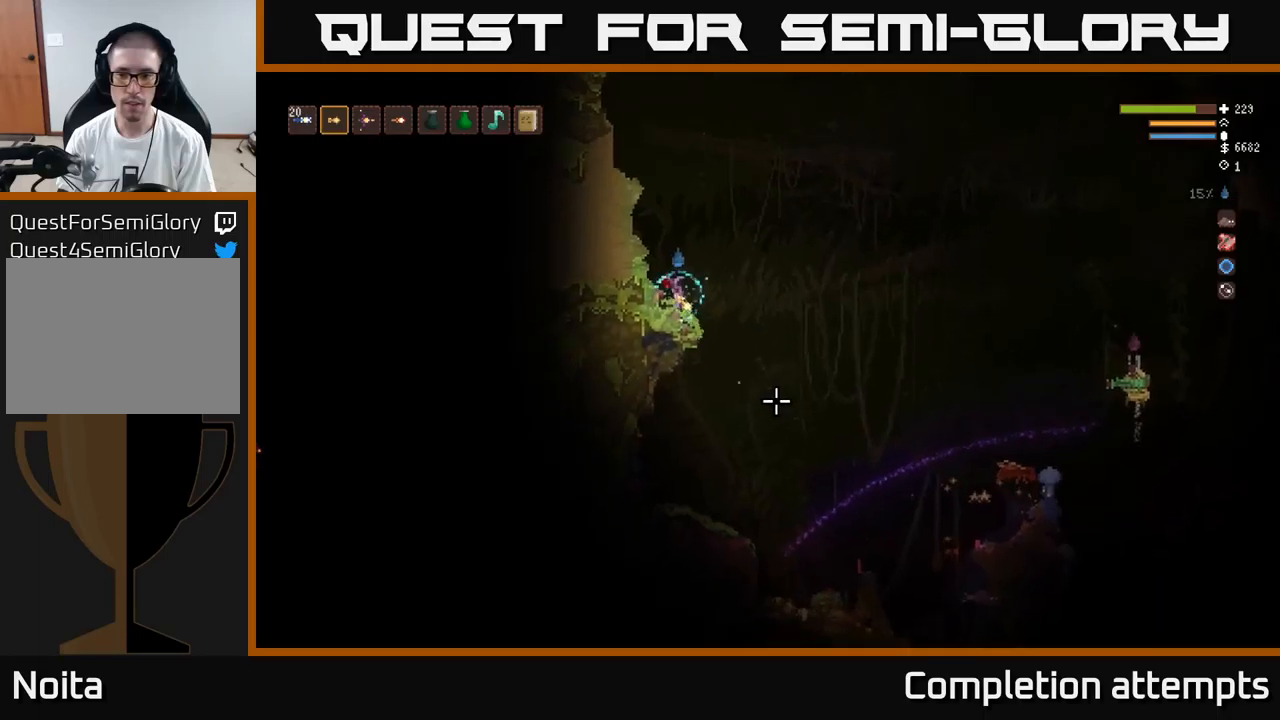
{"buttons": [], "left_stick": "right", "right_stick": "down-right", "events": [[150, "L2", "down"], [500, "L2", "up"]]}
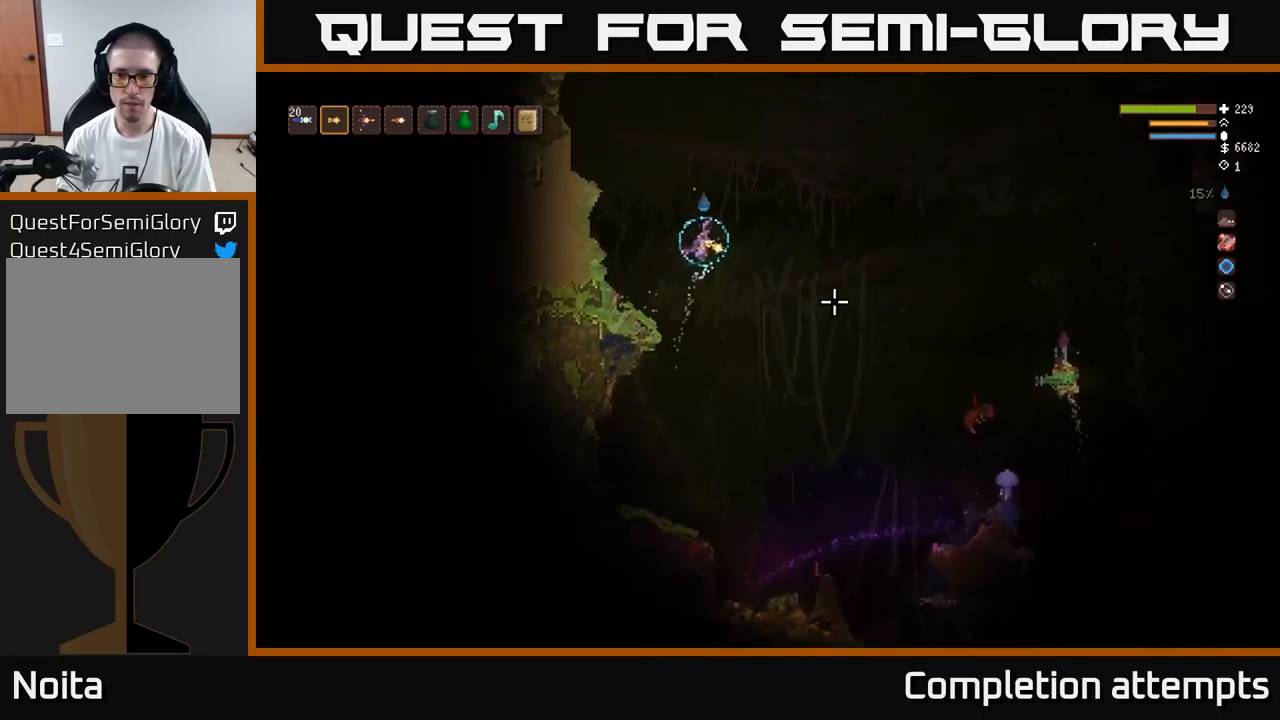
{"buttons": ["L2"], "left_stick": "right", "right_stick": "down-right", "events": [[500, "L2", "down"]]}
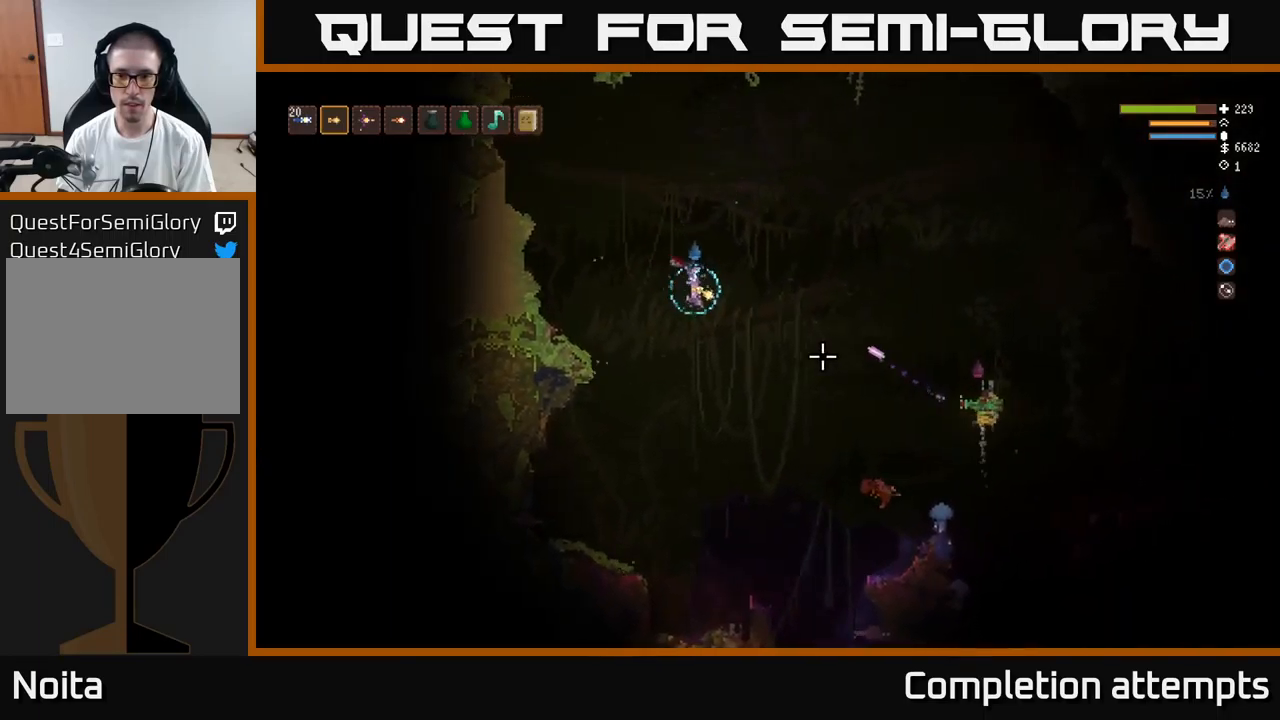
{"buttons": ["L2"], "left_stick": "right", "right_stick": "down-right", "events": [[117, "L2", "up"], [184, "R2", "down"], [284, "R2", "up"], [317, "L2", "down"]]}
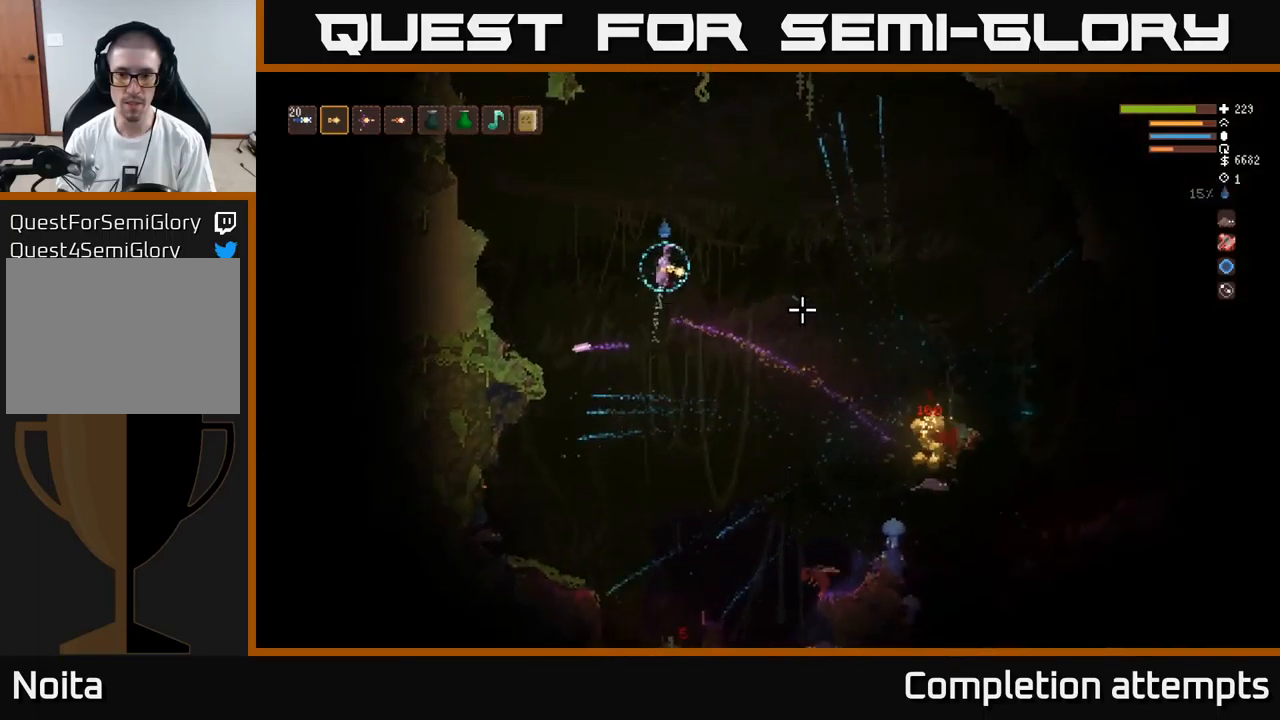
{"buttons": [], "left_stick": "right", "right_stick": "down-right", "events": [[134, "left_stick", "up-left"], [267, "left_stick", "right"], [334, "L2", "up"]]}
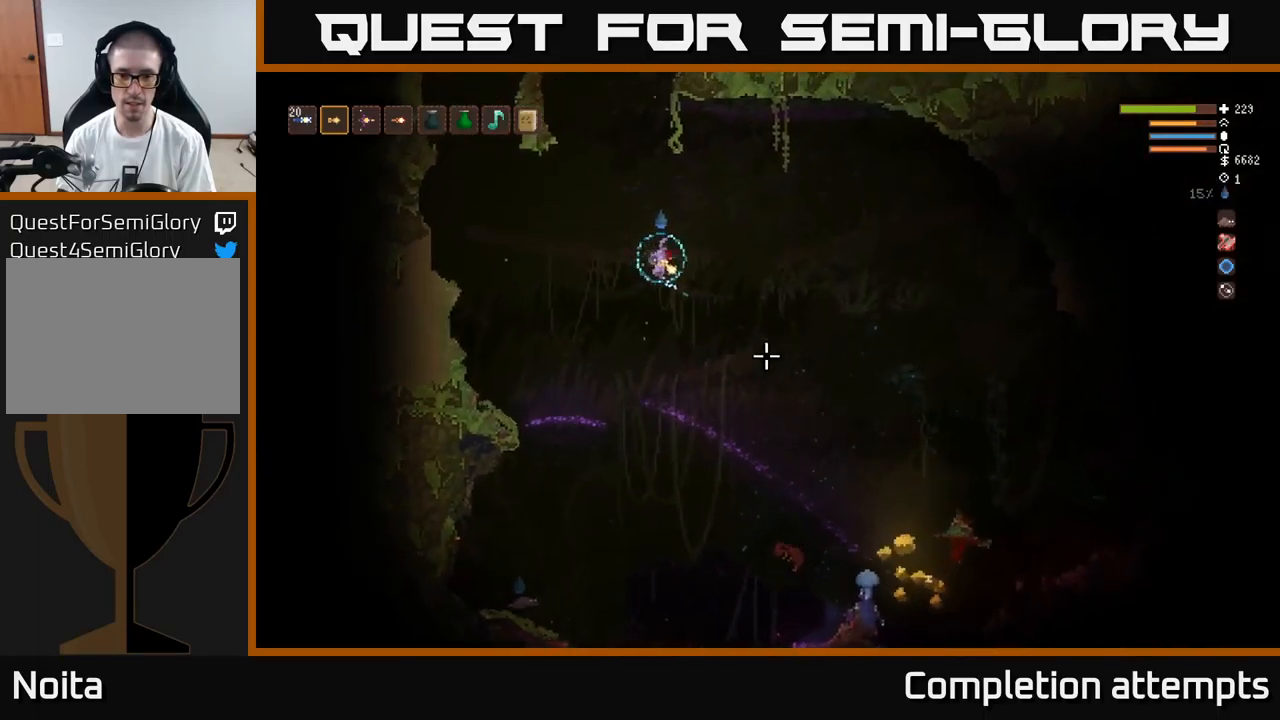
{"buttons": [], "left_stick": "center", "right_stick": "down", "events": [[150, "L2", "down"], [234, "right_stick", "down"], [267, "L2", "up"], [450, "left_stick", "center"]]}
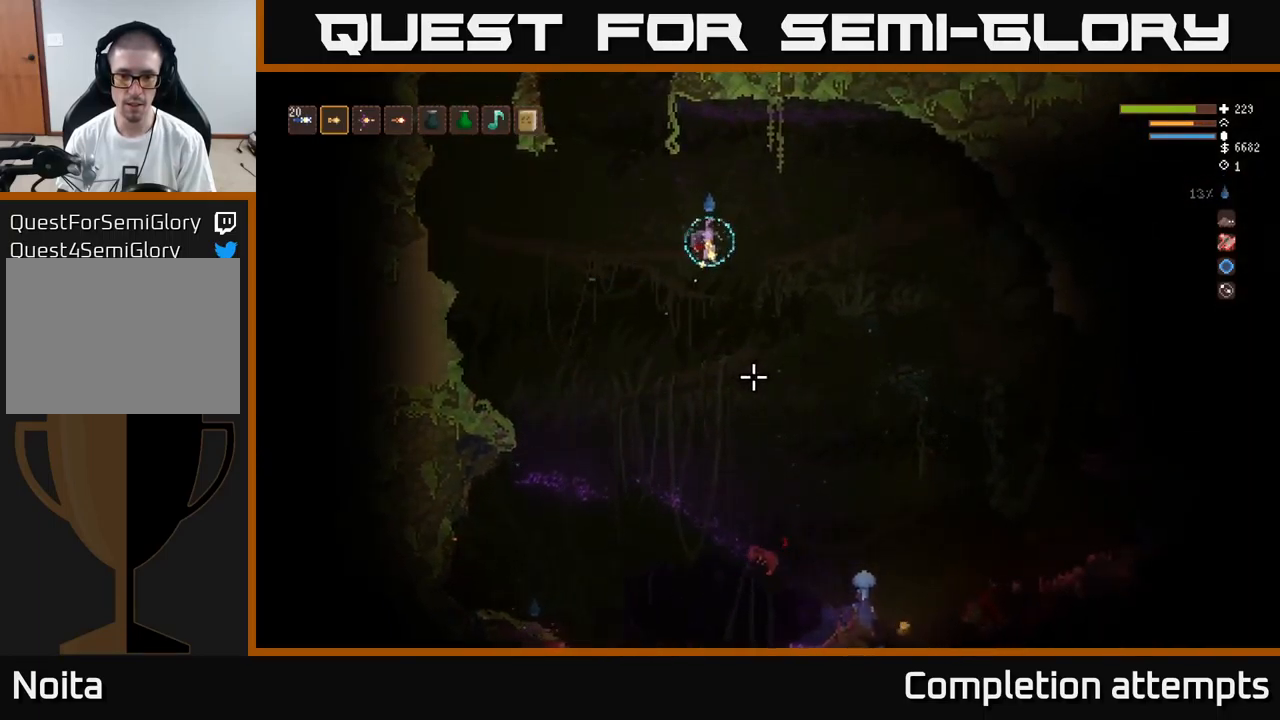
{"buttons": [], "left_stick": "right", "right_stick": "down", "events": [[67, "left_stick", "right"], [317, "left_stick", "center"], [384, "R2", "down"], [417, "left_stick", "right"], [500, "R2", "up"]]}
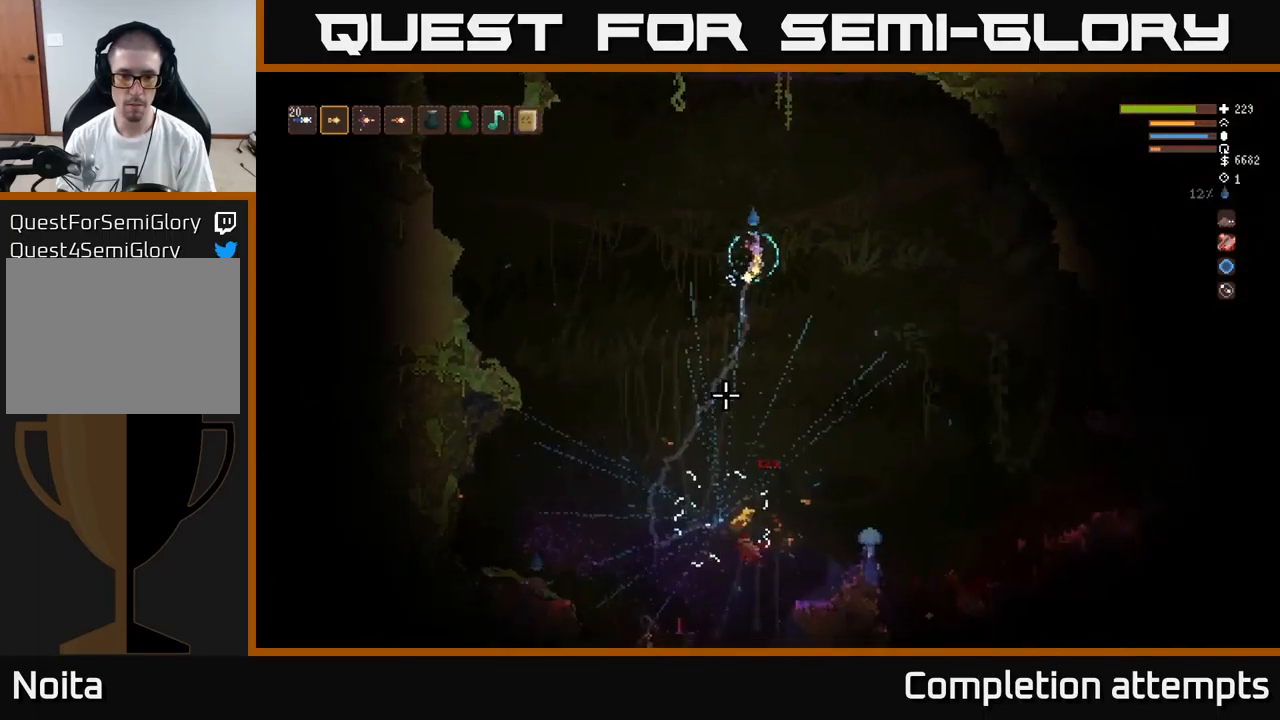
{"buttons": [], "left_stick": "right", "right_stick": "down", "events": []}
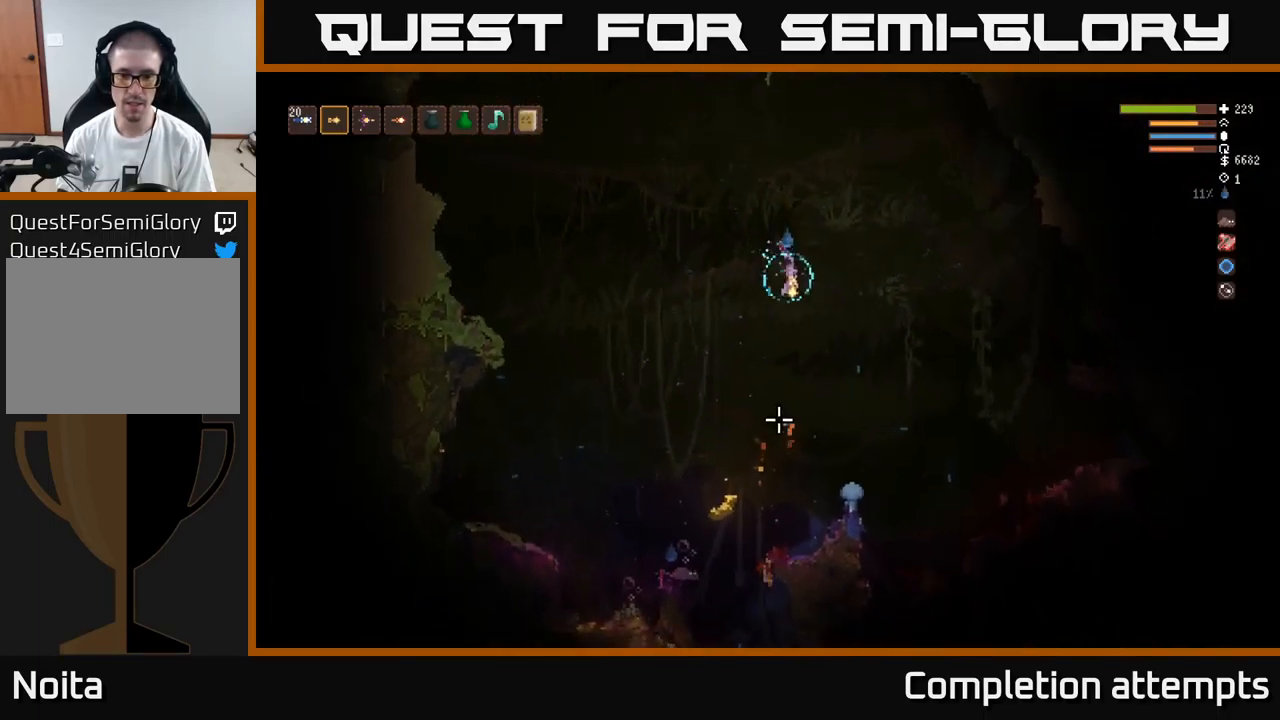
{"buttons": [], "left_stick": "center", "right_stick": "left", "events": [[234, "right_stick", "down-left"], [250, "L2", "down"], [384, "L2", "up"], [384, "left_stick", "center"], [500, "right_stick", "left"]]}
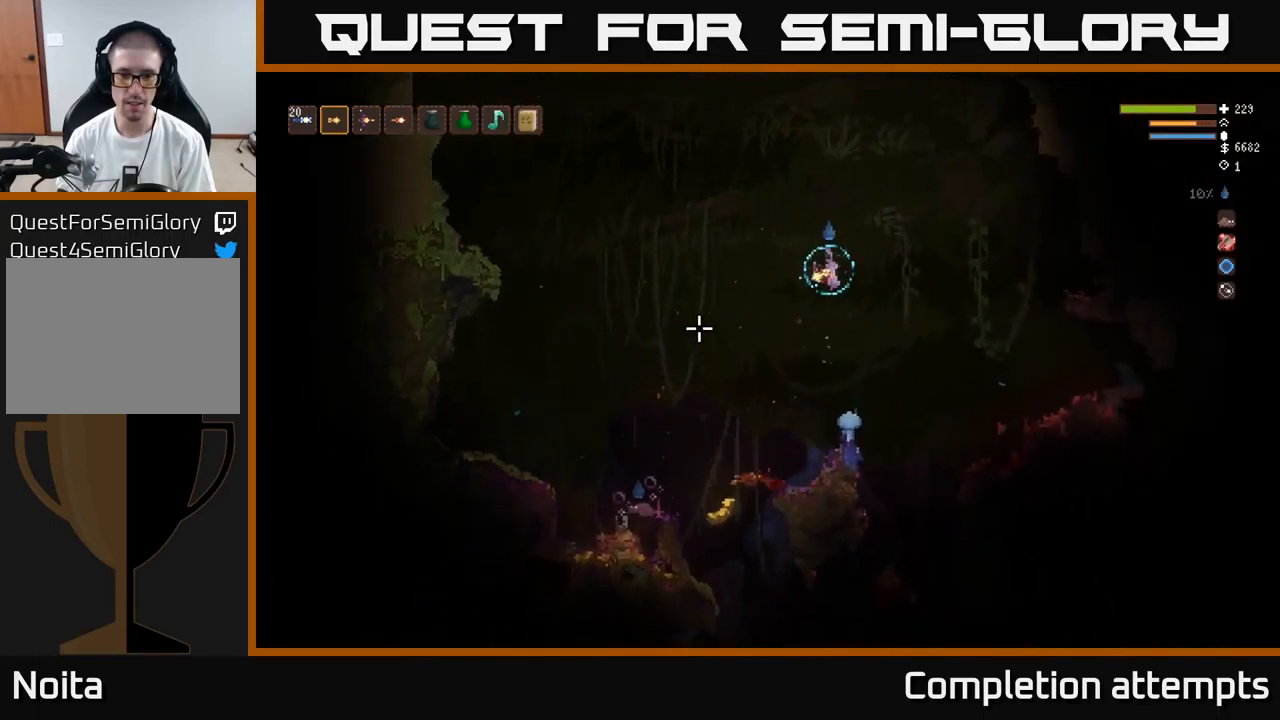
{"buttons": [], "left_stick": "center", "right_stick": "up-left", "events": [[284, "right_stick", "up-left"], [400, "R1", "down"], [500, "R1", "up"]]}
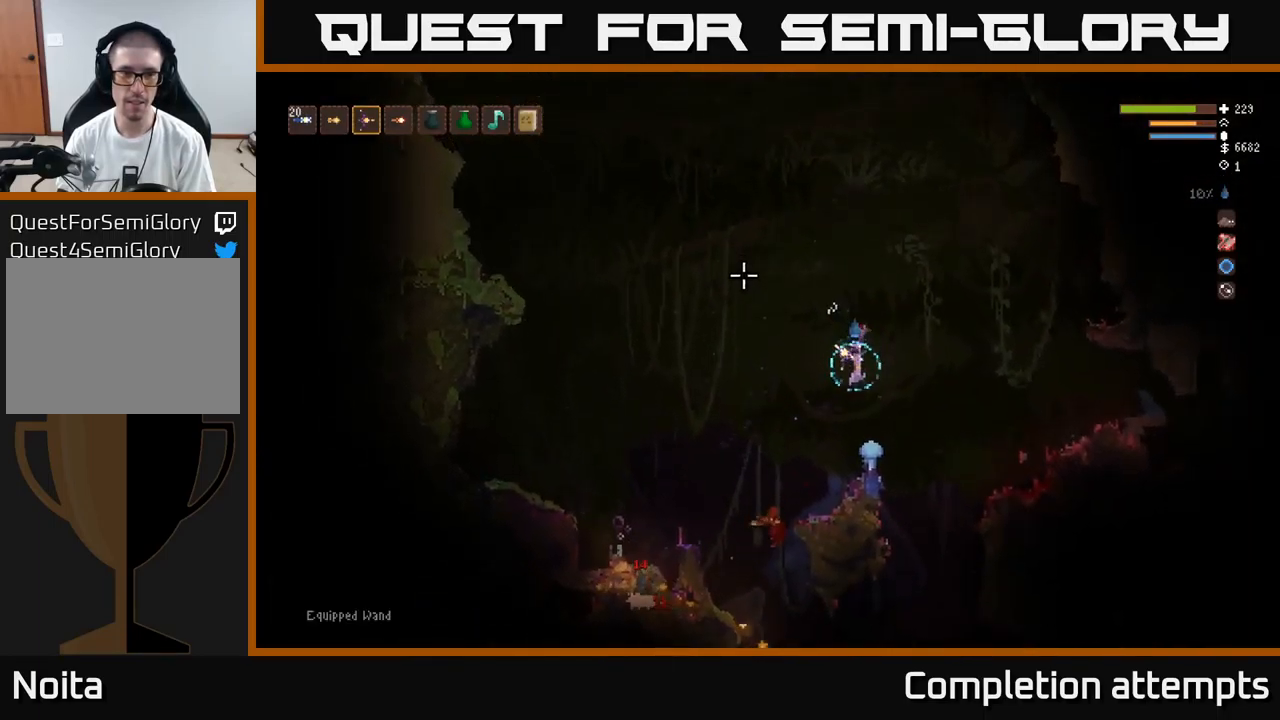
{"buttons": ["L2"], "left_stick": "left", "right_stick": "left", "events": [[417, "L2", "down"], [417, "left_stick", "left"], [484, "right_stick", "left"]]}
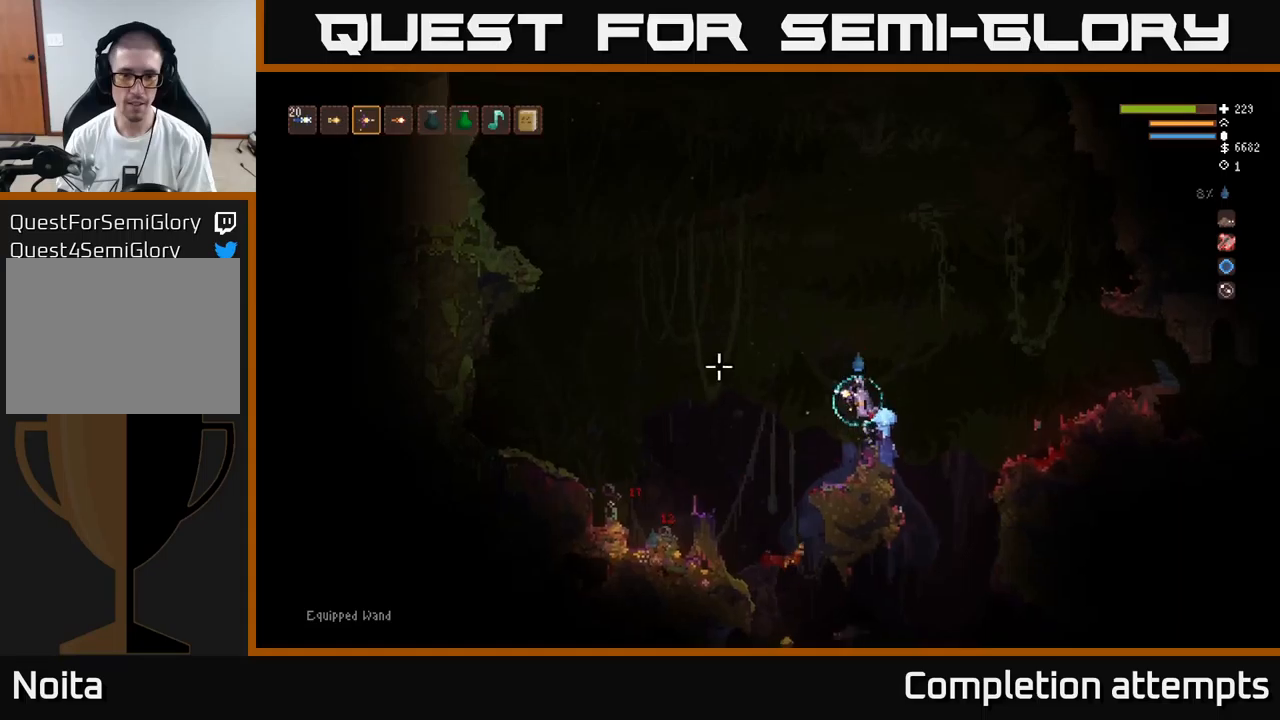
{"buttons": [], "left_stick": "left", "right_stick": "down-left", "events": [[83, "L2", "up"], [183, "L1", "down"], [250, "right_stick", "down-left"], [283, "L1", "up"], [383, "L1", "down"], [500, "L1", "up"]]}
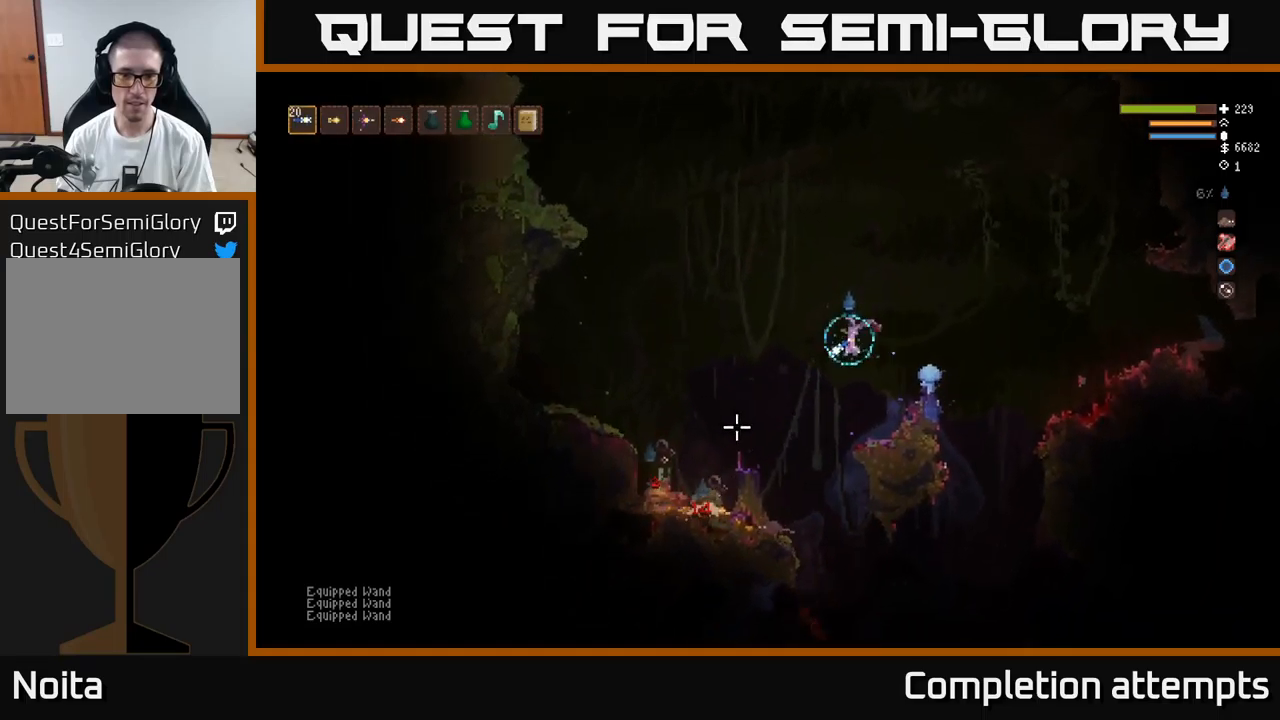
{"buttons": [], "left_stick": "left", "right_stick": "down-left", "events": [[116, "L2", "down"], [266, "R2", "down"], [383, "R2", "up"], [483, "L2", "up"]]}
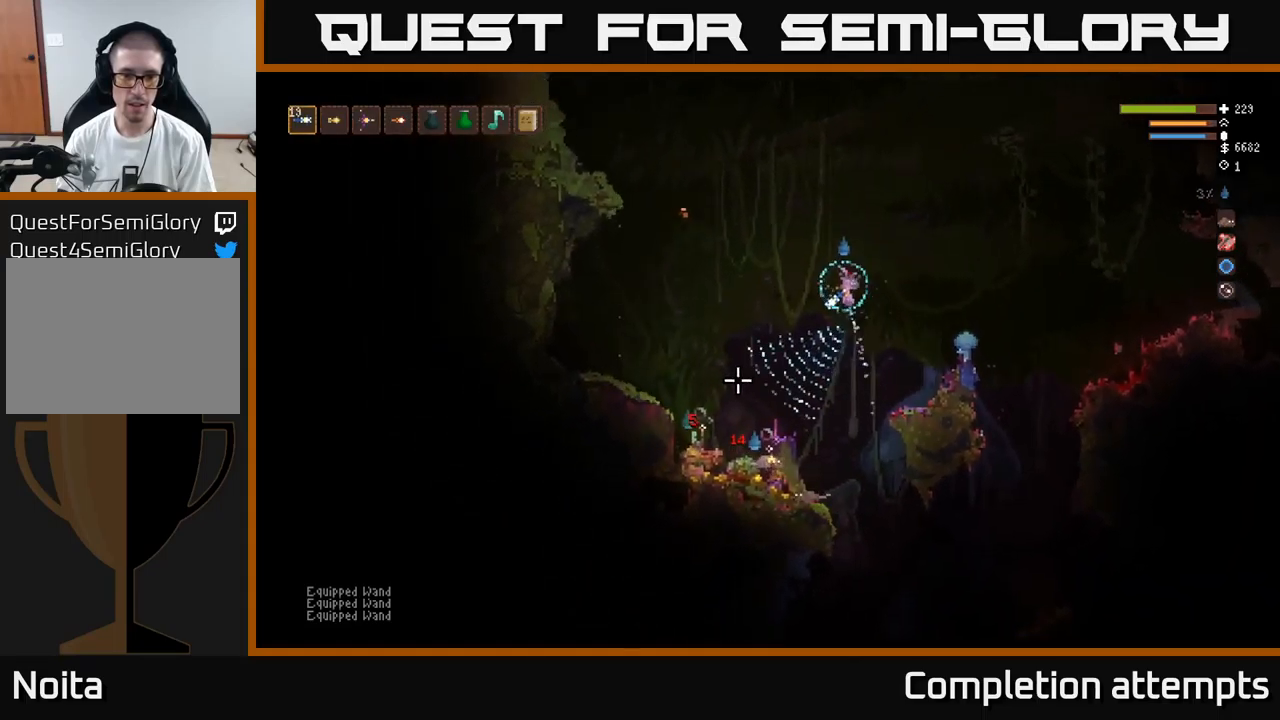
{"buttons": ["L2"], "left_stick": "left", "right_stick": "down-left", "events": [[200, "L2", "down"], [300, "left_stick", "center"], [483, "left_stick", "left"]]}
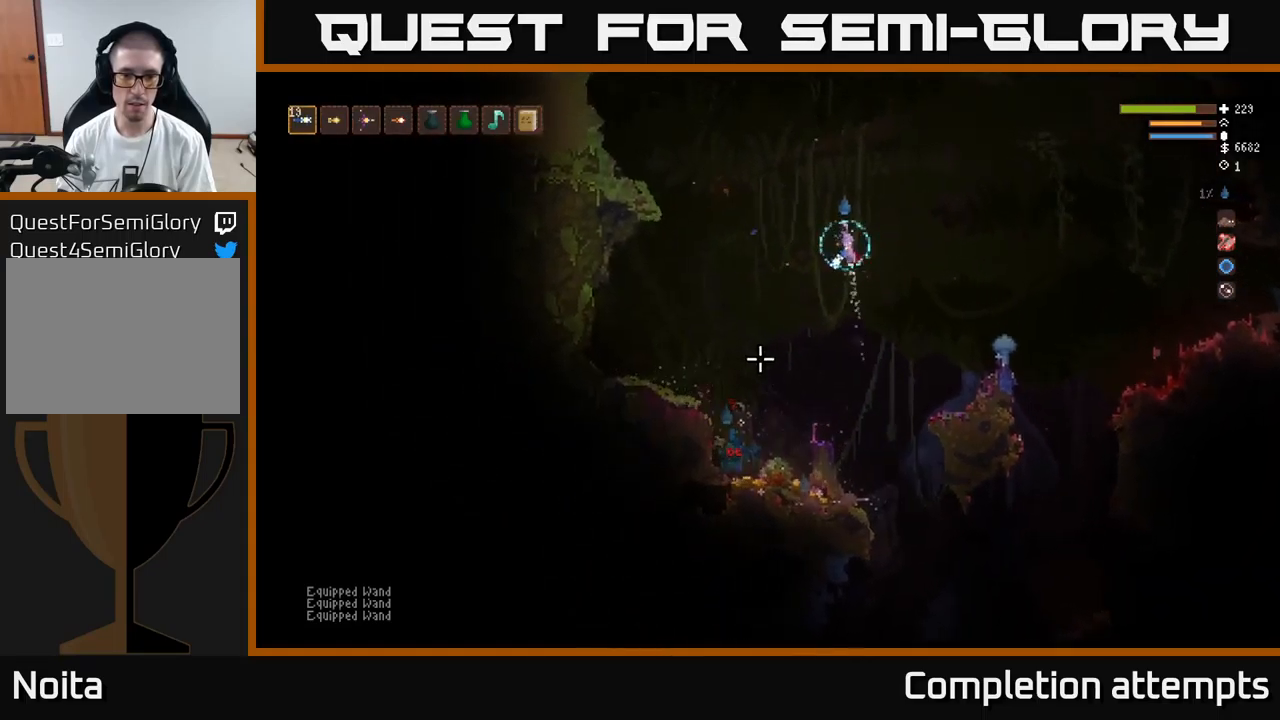
{"buttons": ["L2"], "left_stick": "left", "right_stick": "down-left", "events": [[50, "L2", "up"], [100, "R1", "down"], [100, "left_stick", "center"], [166, "R1", "up"], [400, "left_stick", "left"], [483, "L2", "down"]]}
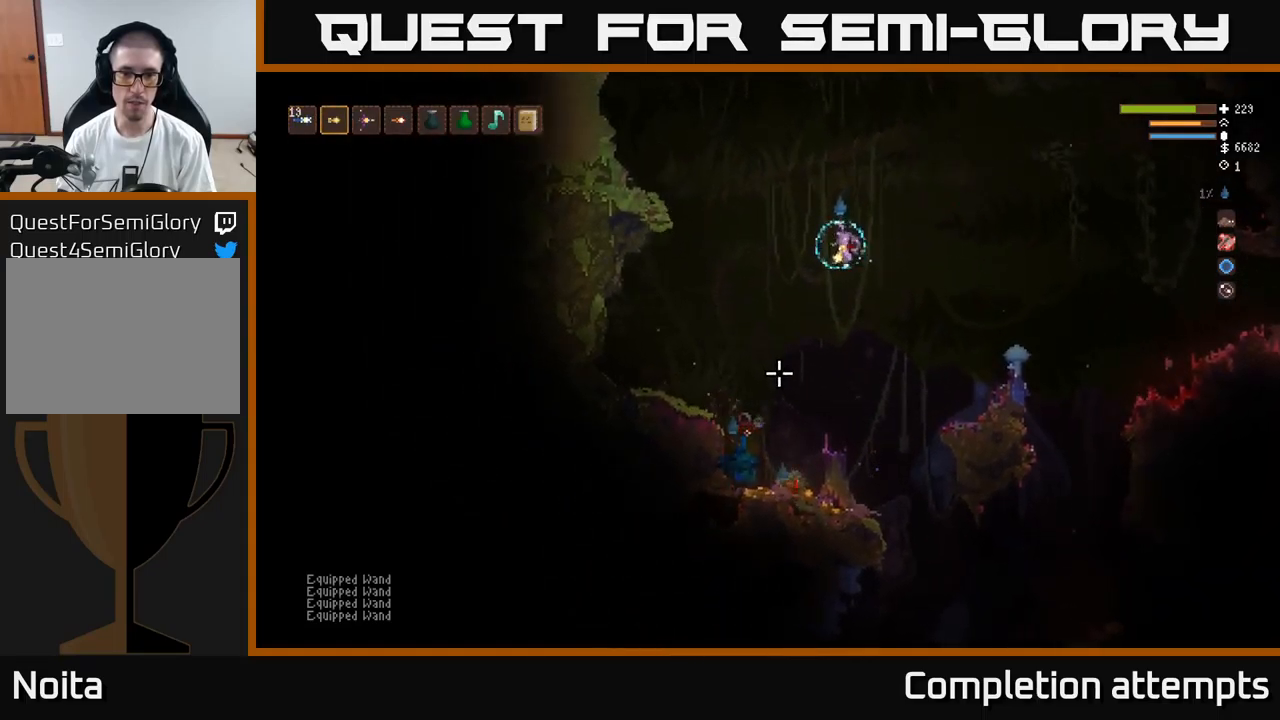
{"buttons": [], "left_stick": "left", "right_stick": "down", "events": [[50, "left_stick", "center"], [83, "right_stick", "down"], [100, "L2", "up"], [116, "R2", "down"], [200, "left_stick", "left"], [216, "R2", "up"]]}
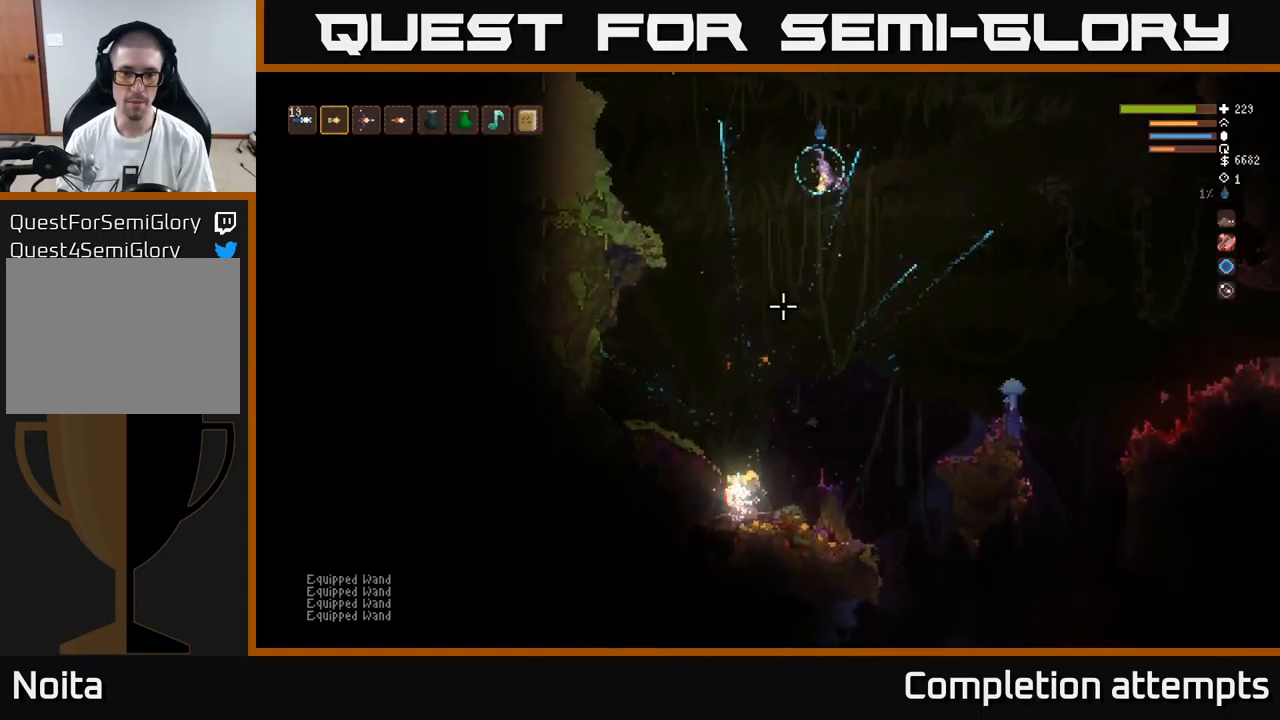
{"buttons": [], "left_stick": "left", "right_stick": "down", "events": []}
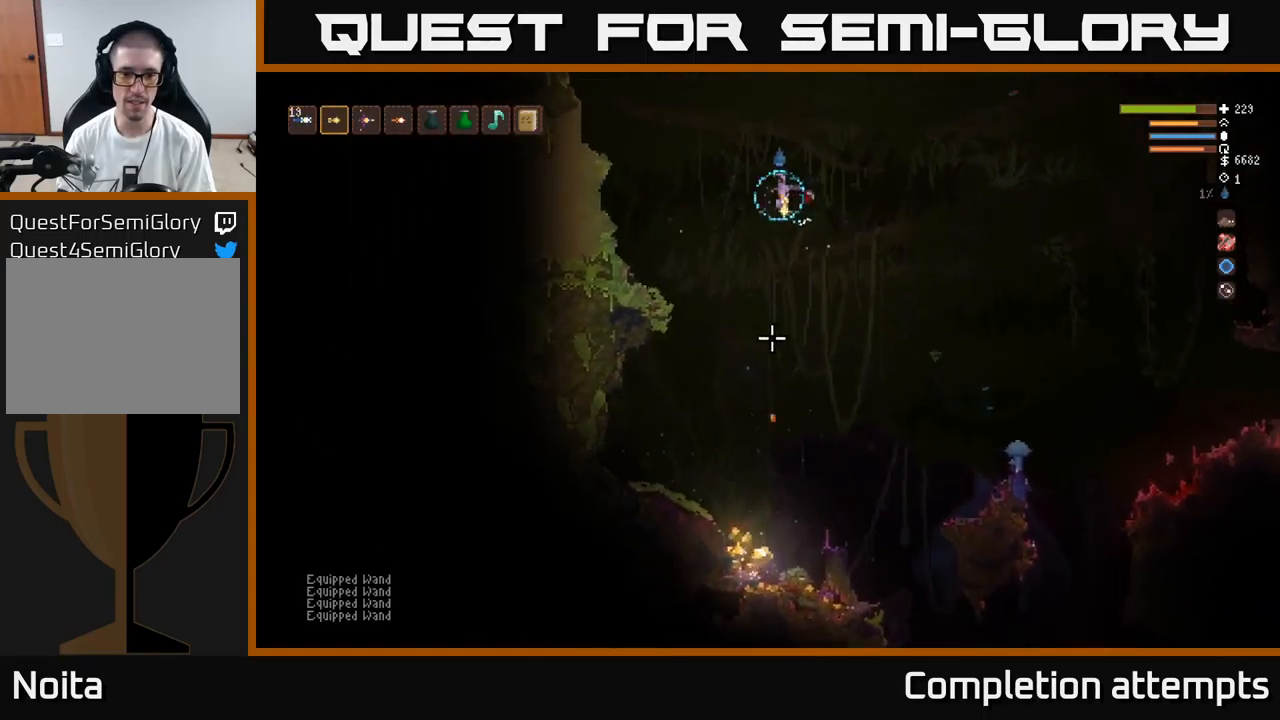
{"buttons": [], "left_stick": "left", "right_stick": "down", "events": [[100, "R1", "down"], [150, "R1", "up"]]}
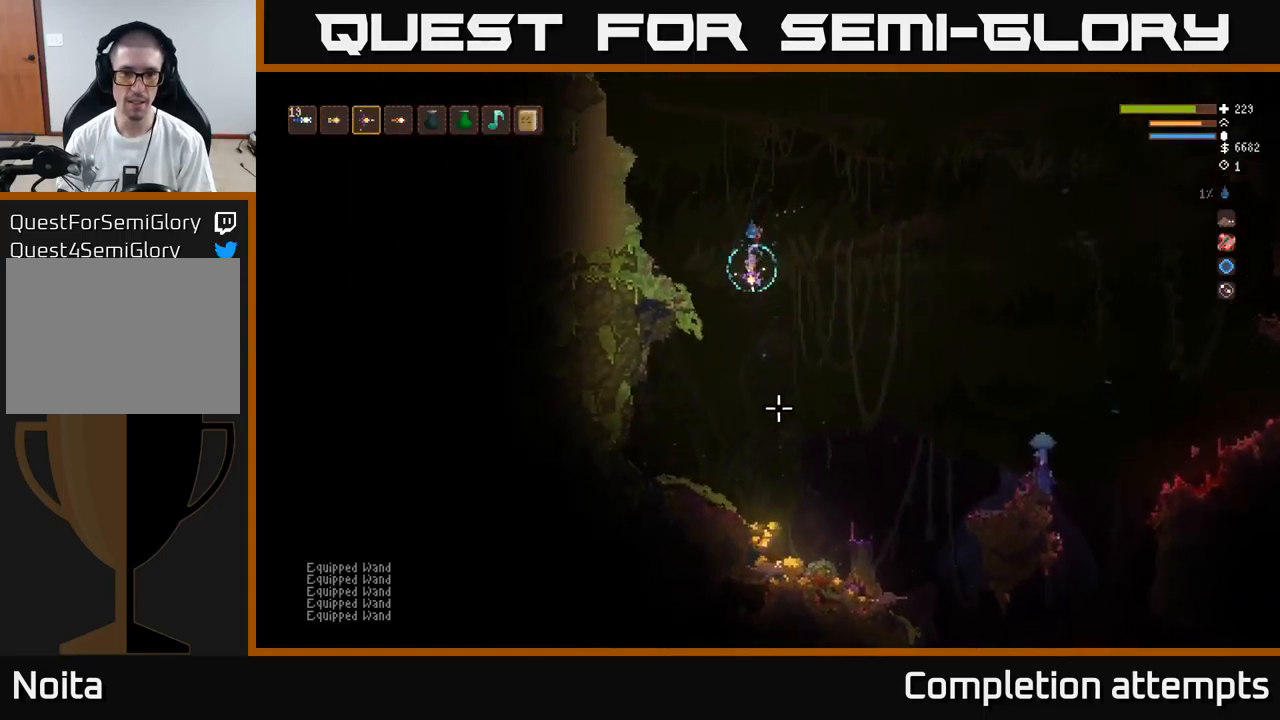
{"buttons": [], "left_stick": "right", "right_stick": "down-right", "events": [[66, "left_stick", "center"], [166, "left_stick", "right"], [416, "right_stick", "down-right"]]}
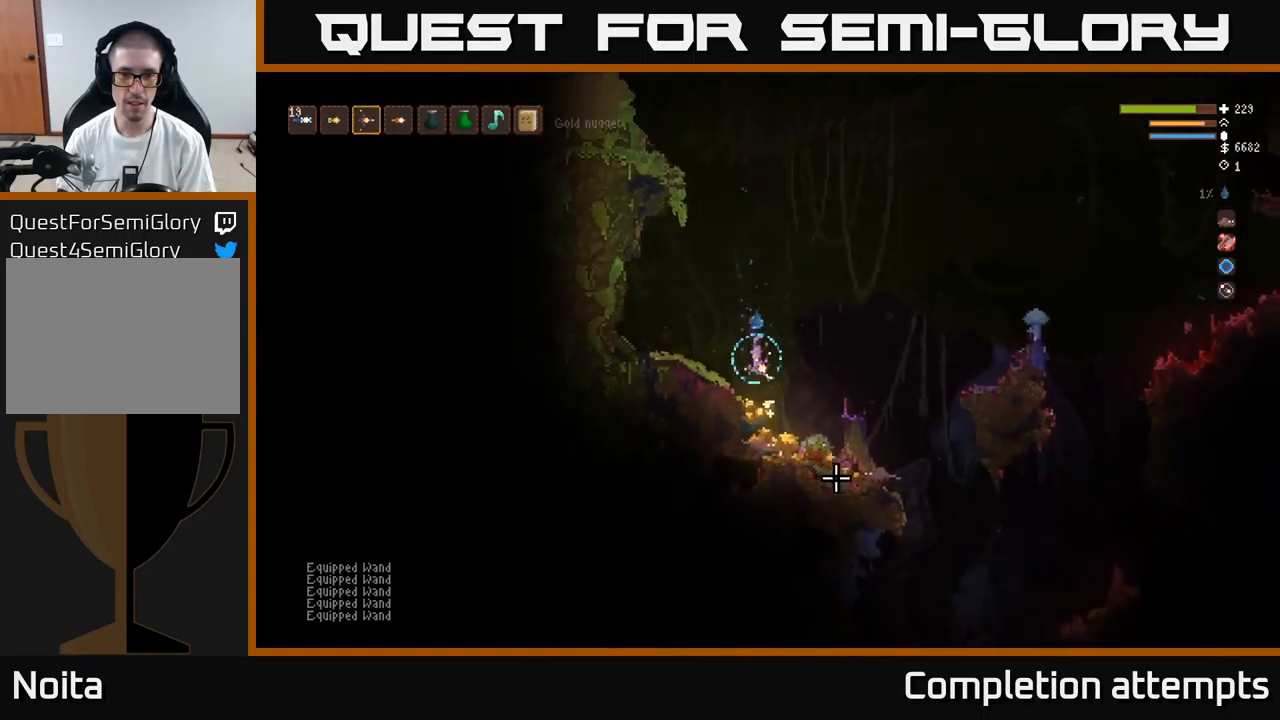
{"buttons": [], "left_stick": "right", "right_stick": "down-right", "events": [[183, "right_stick", "right"], [266, "L2", "down"], [416, "right_stick", "down-right"], [433, "L2", "up"]]}
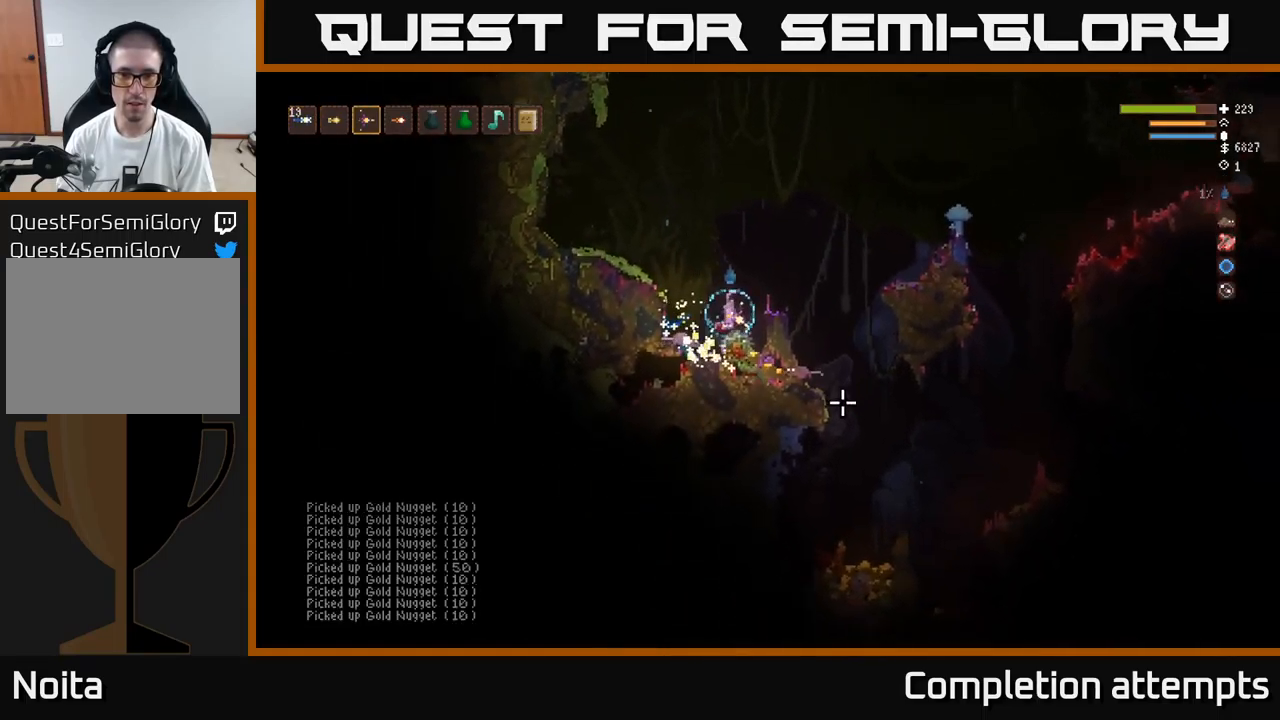
{"buttons": ["L2"], "left_stick": "left", "right_stick": "right", "events": [[300, "right_stick", "right"], [433, "L2", "down"], [450, "left_stick", "left"]]}